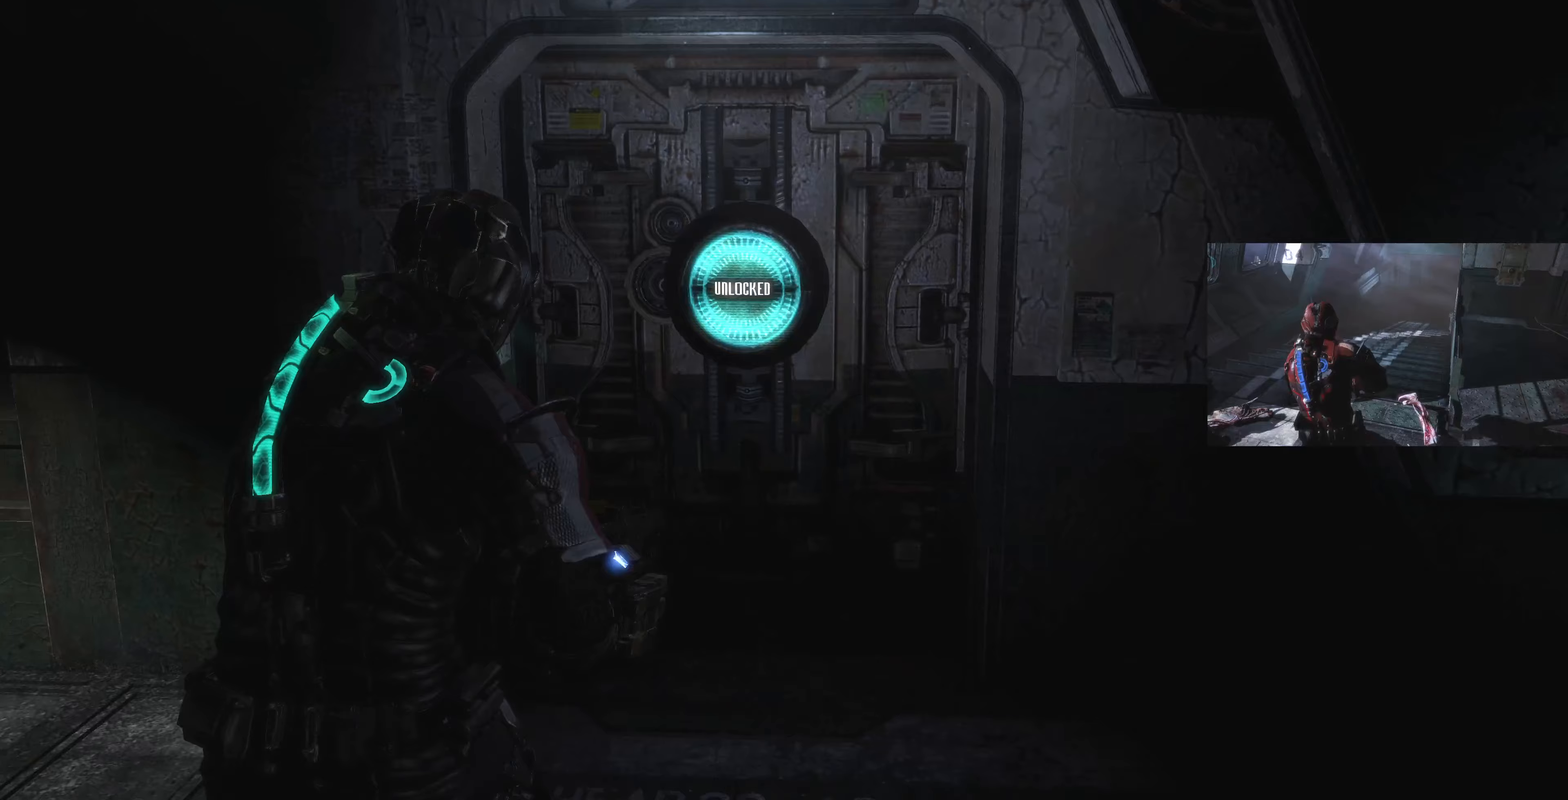
Gameplay with a controller (PlayStation layout); each line is a JSON object with the inputs held at the frame after it. "events" lists button and stick changes between this image and that frame as [ms after this image, input, new state], when the widget could be followed in between.
{"buttons": [], "left_stick": "up", "right_stick": "center", "events": [[233, "CROSS", "down"], [300, "left_stick", "up"], [367, "CROSS", "up"]]}
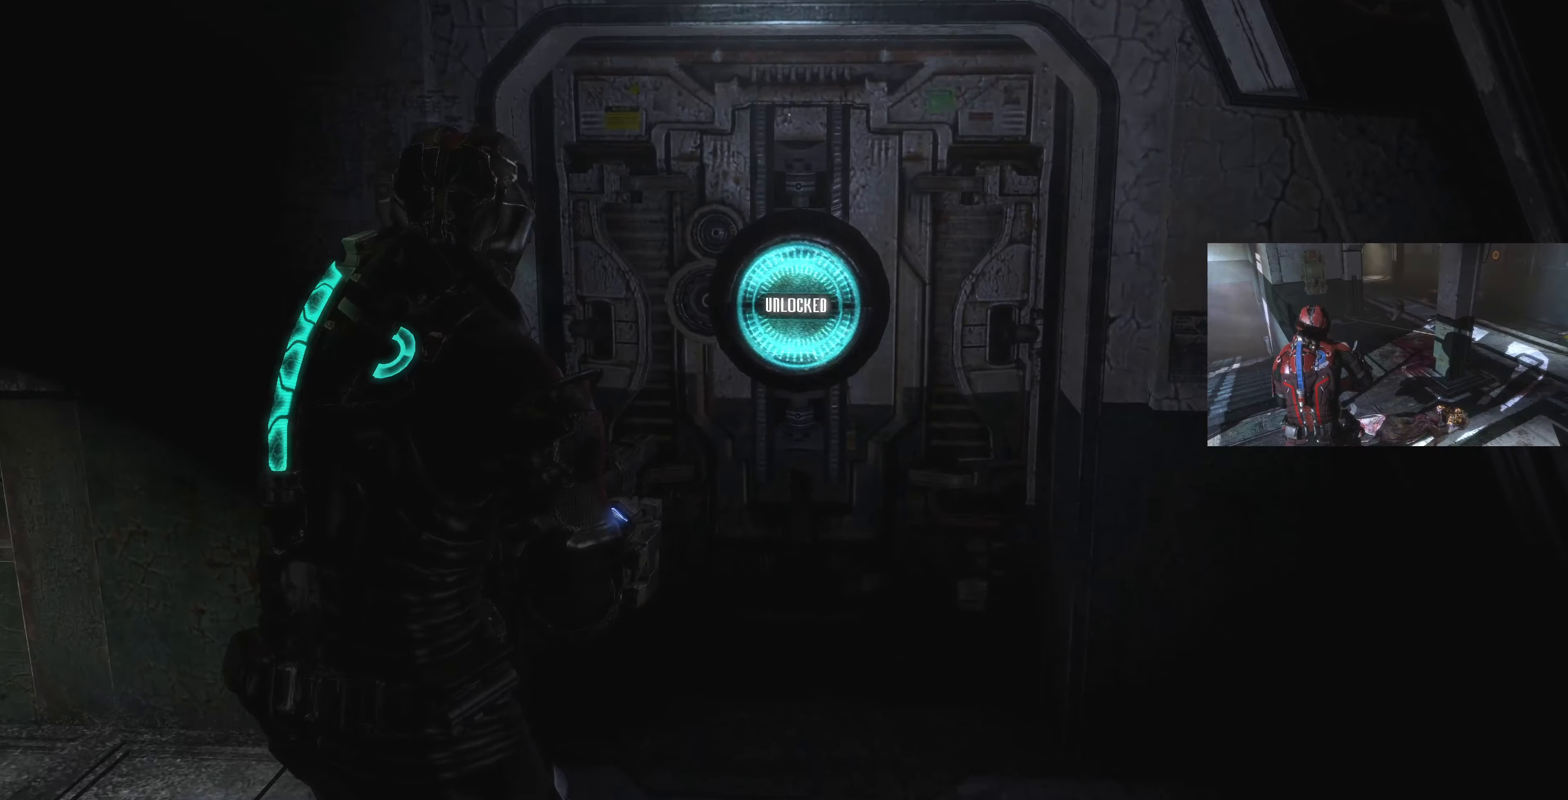
{"buttons": [], "left_stick": "center", "right_stick": "center", "events": [[167, "CROSS", "down"], [200, "left_stick", "center"], [300, "CROSS", "up"]]}
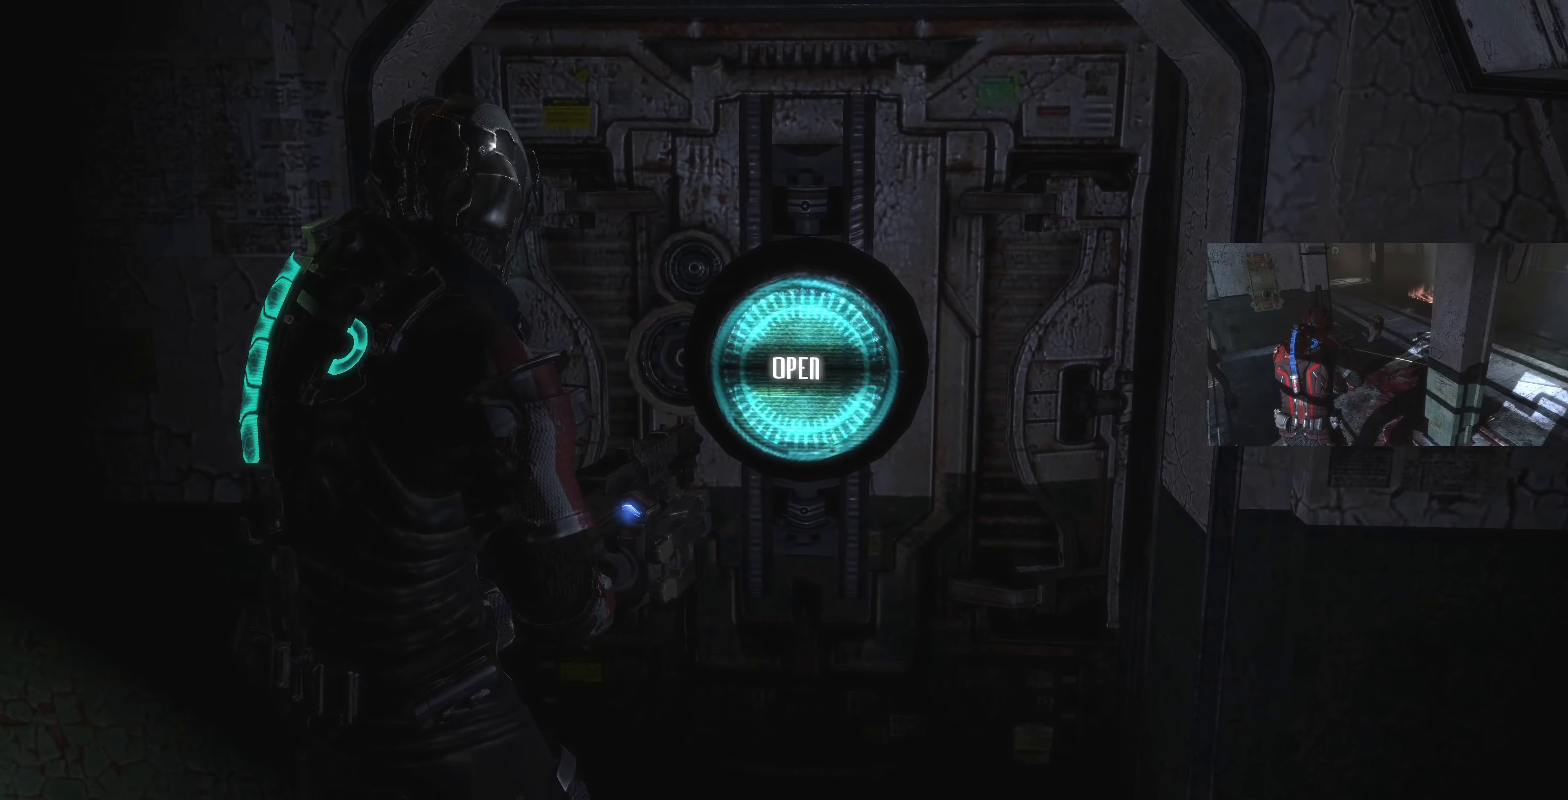
{"buttons": [], "left_stick": "center", "right_stick": "center", "events": [[133, "CROSS", "down"], [300, "CROSS", "up"]]}
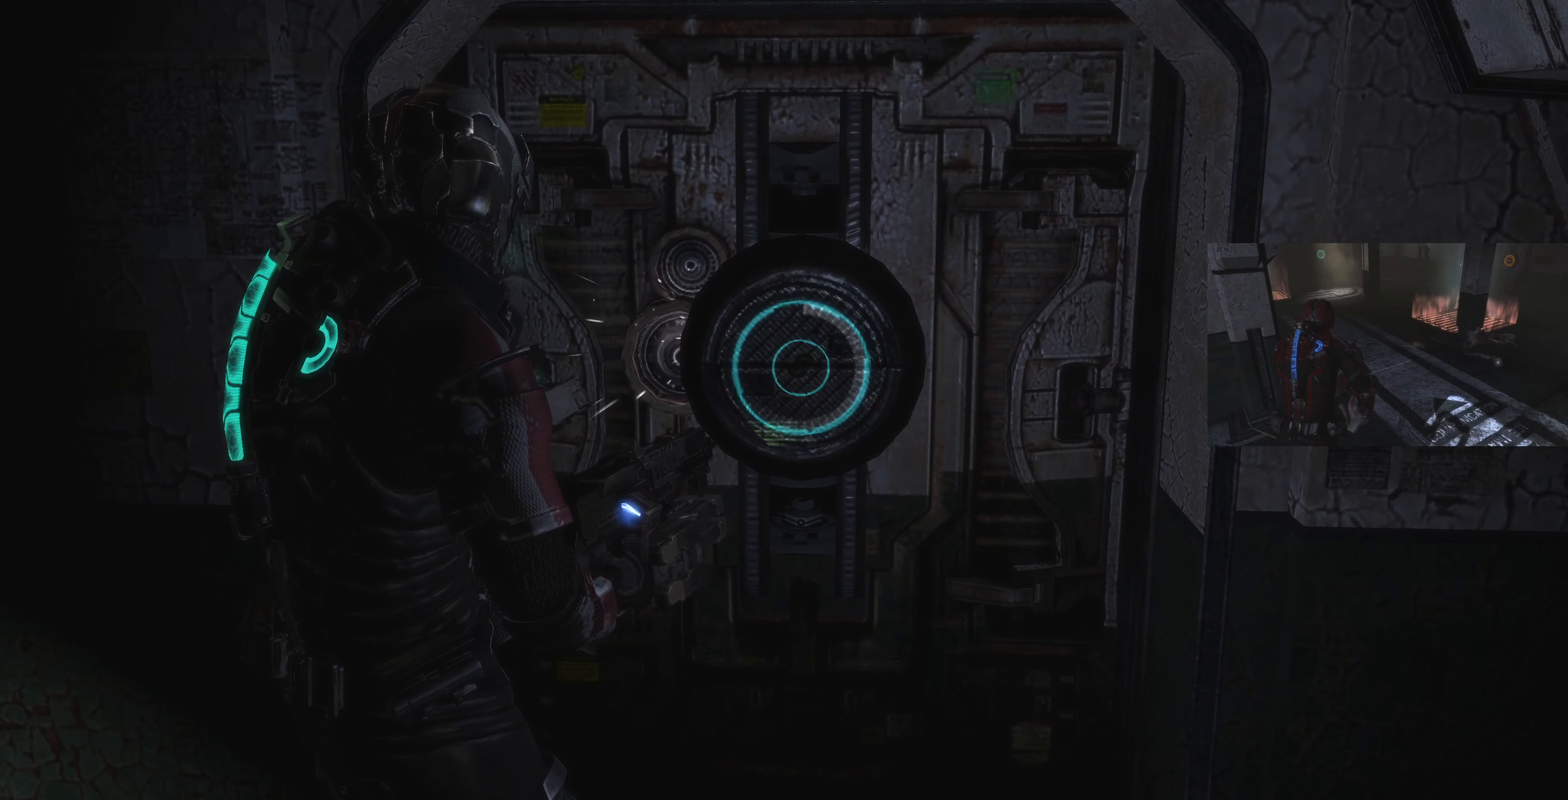
{"buttons": [], "left_stick": "center", "right_stick": "center", "events": []}
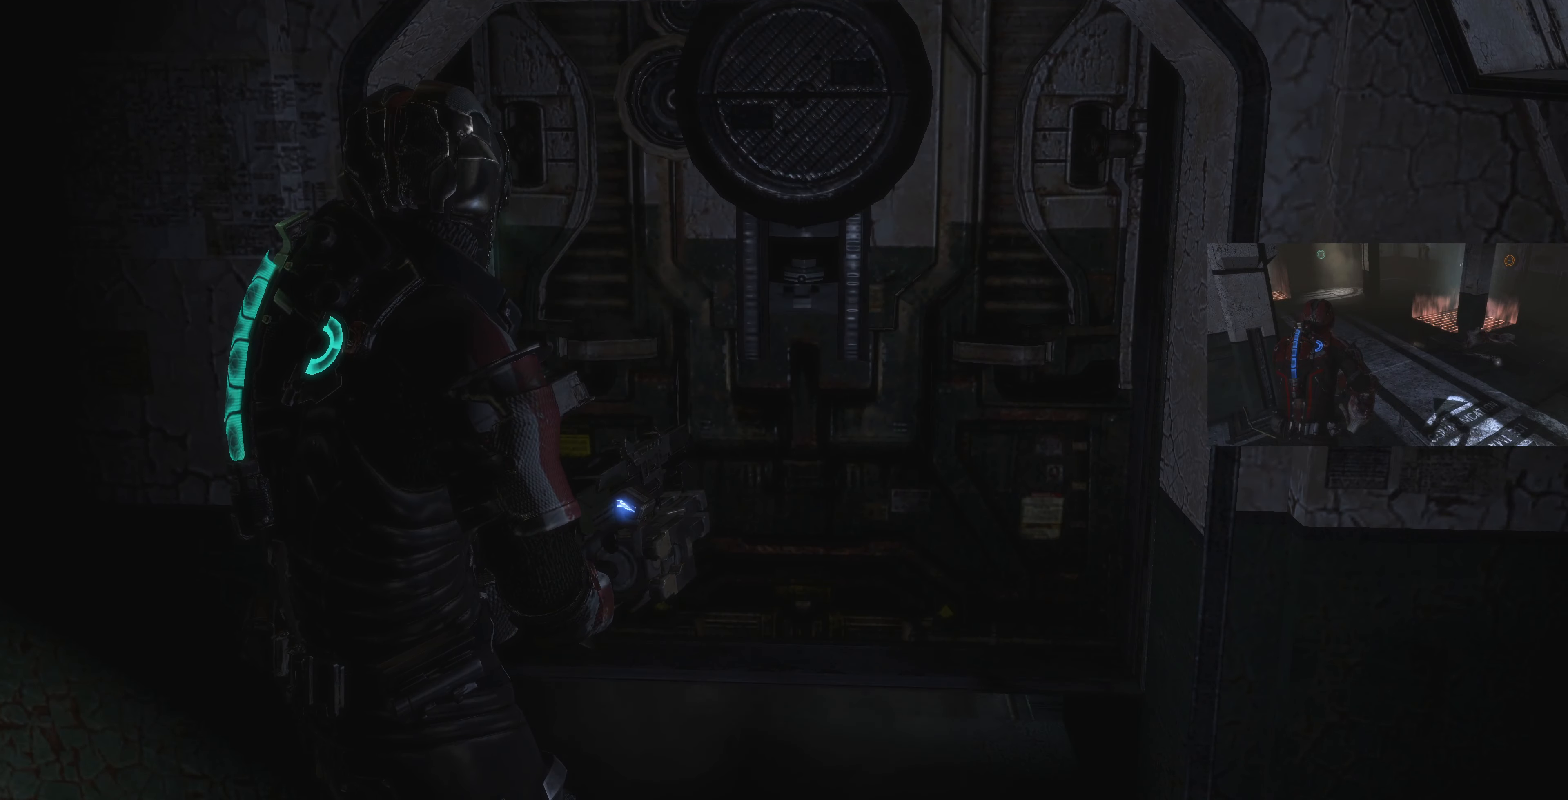
{"buttons": [], "left_stick": "center", "right_stick": "center", "events": []}
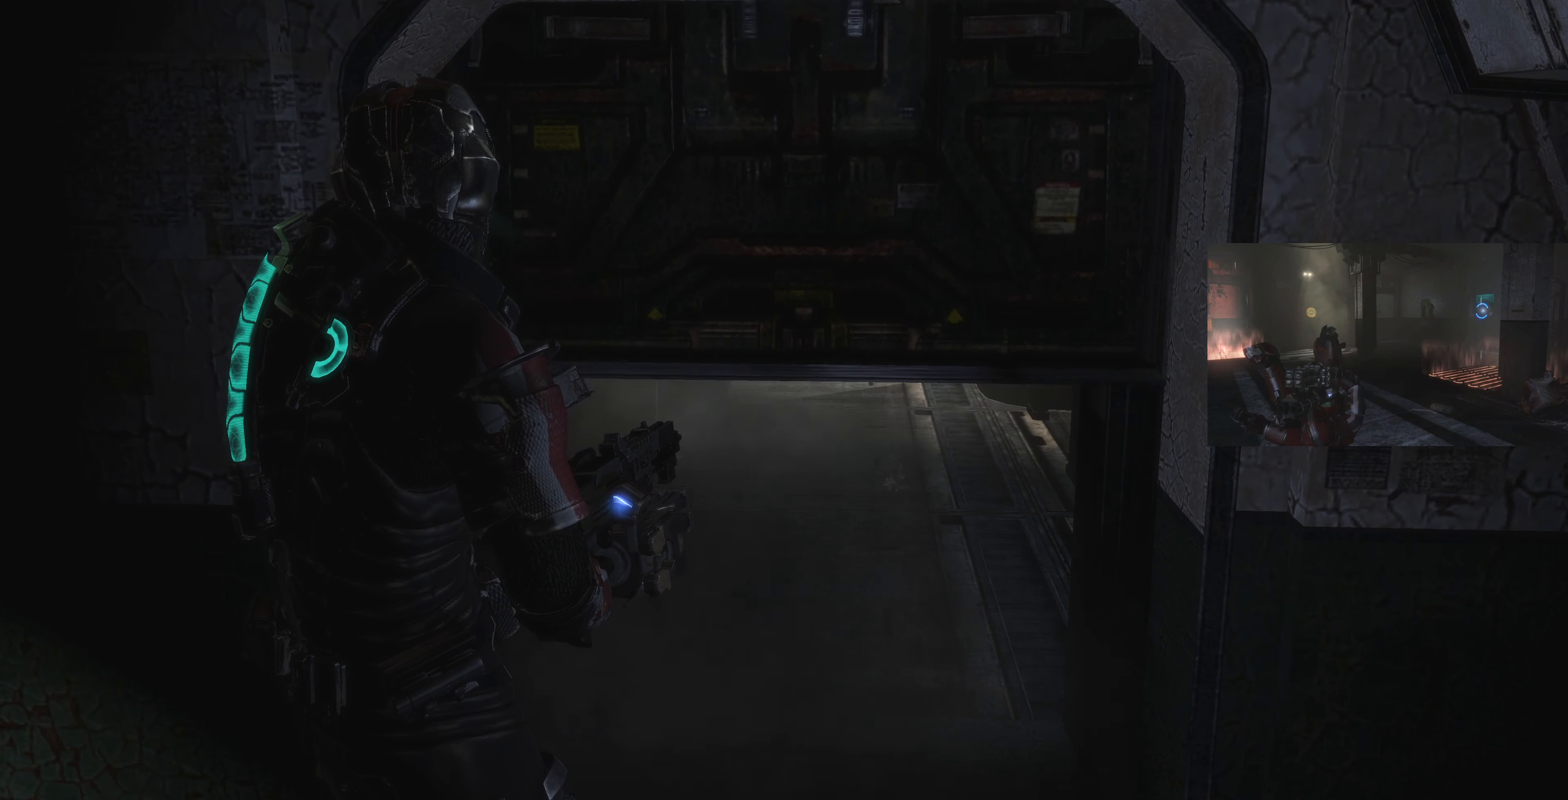
{"buttons": [], "left_stick": "up-right", "right_stick": "center", "events": [[33, "left_stick", "right"], [167, "right_stick", "left"], [200, "left_stick", "up-right"], [433, "right_stick", "center"]]}
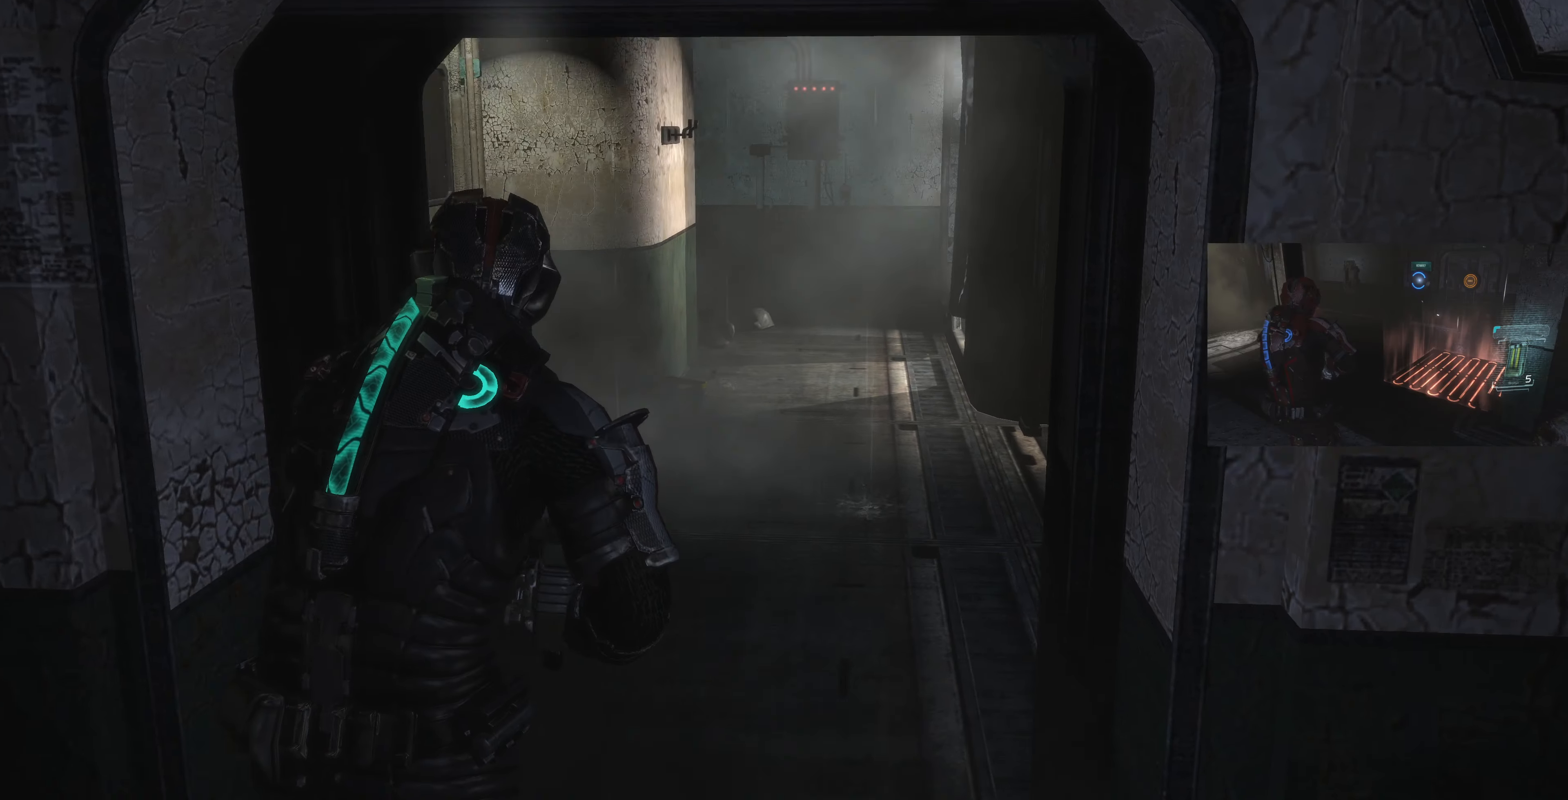
{"buttons": [], "left_stick": "up-right", "right_stick": "up-left", "events": [[33, "right_stick", "left"], [233, "right_stick", "up-left"]]}
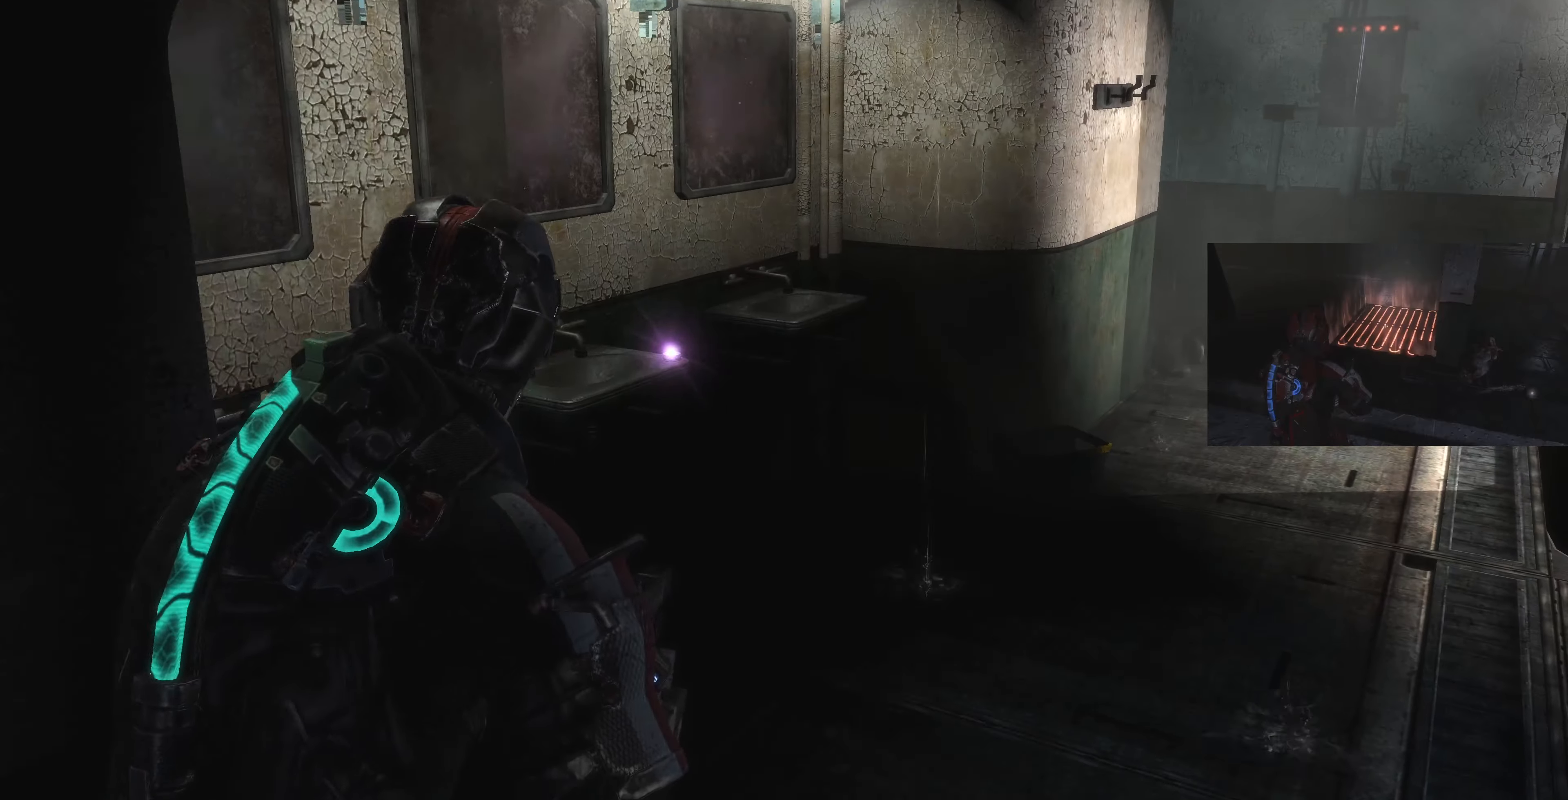
{"buttons": ["CROSS"], "left_stick": "center", "right_stick": "center", "events": [[33, "right_stick", "center"], [133, "left_stick", "up"], [233, "CROSS", "down"], [333, "CROSS", "up"], [433, "CROSS", "down"], [433, "left_stick", "center"]]}
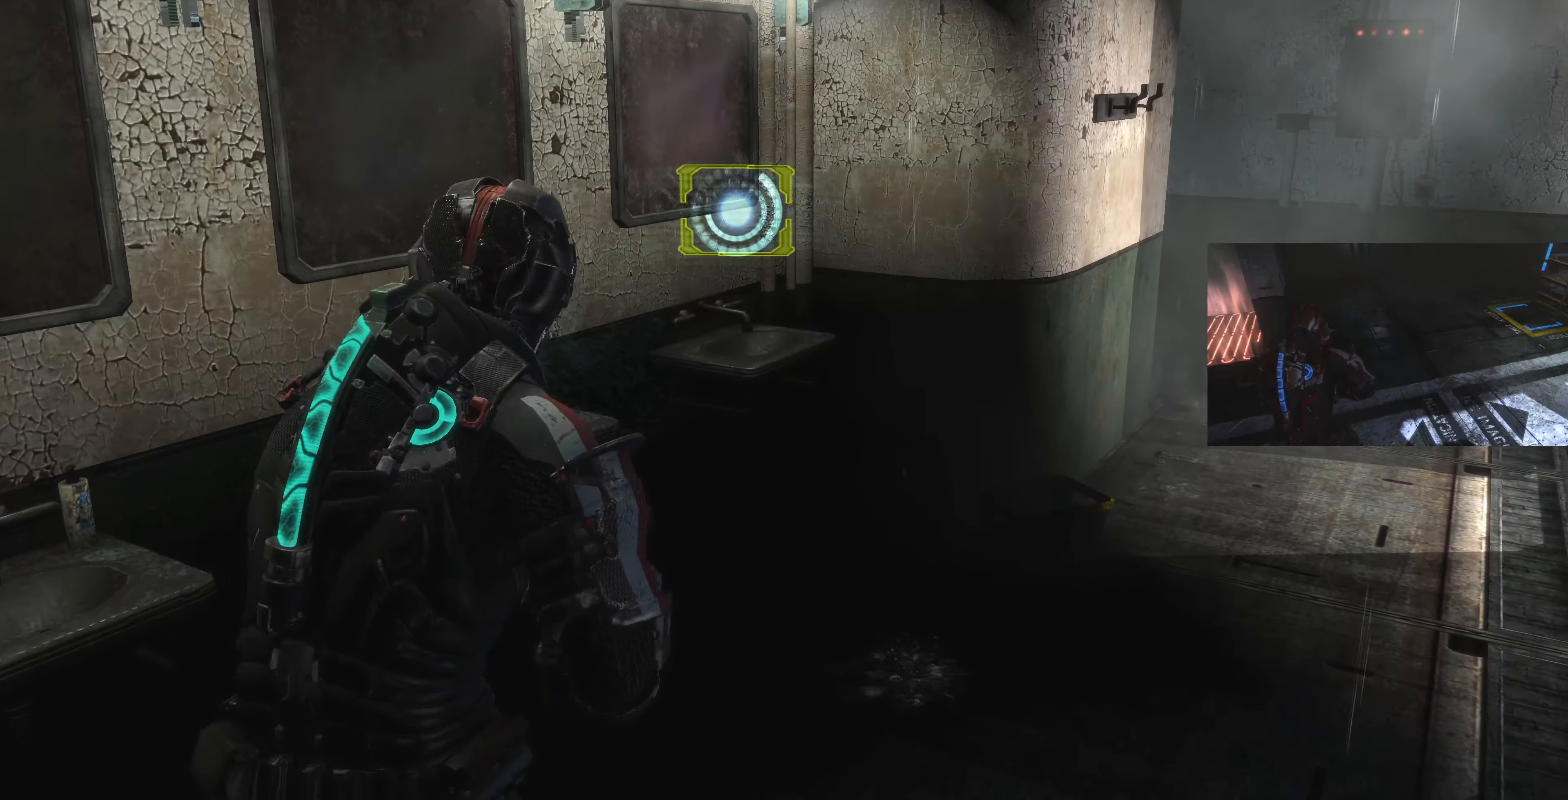
{"buttons": [], "left_stick": "up-left", "right_stick": "up-right", "events": [[33, "CROSS", "up"], [167, "right_stick", "up-right"], [367, "left_stick", "up-left"]]}
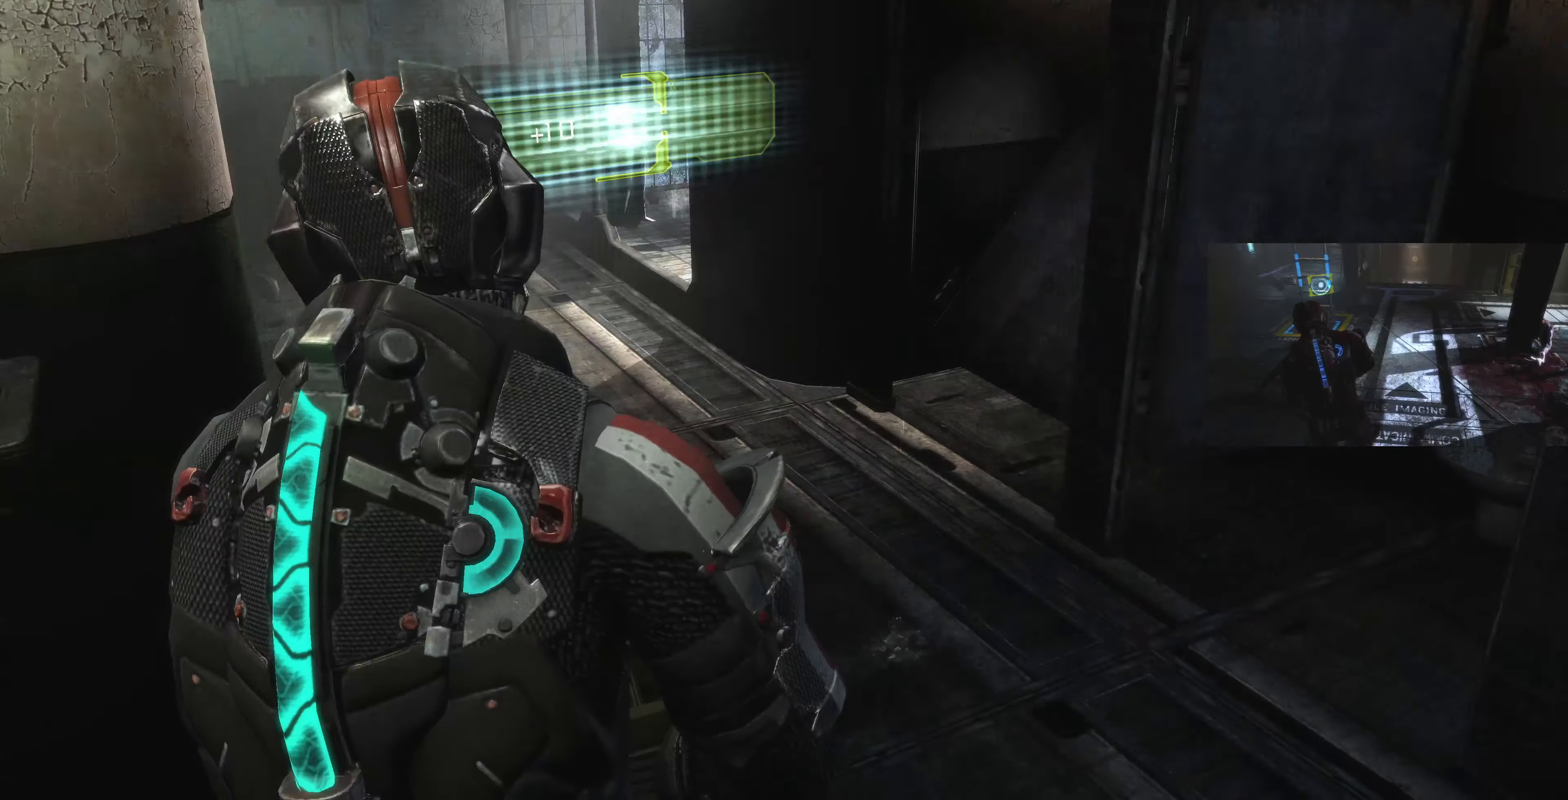
{"buttons": [], "left_stick": "up", "right_stick": "center", "events": [[67, "right_stick", "center"], [133, "left_stick", "center"], [300, "left_stick", "up"]]}
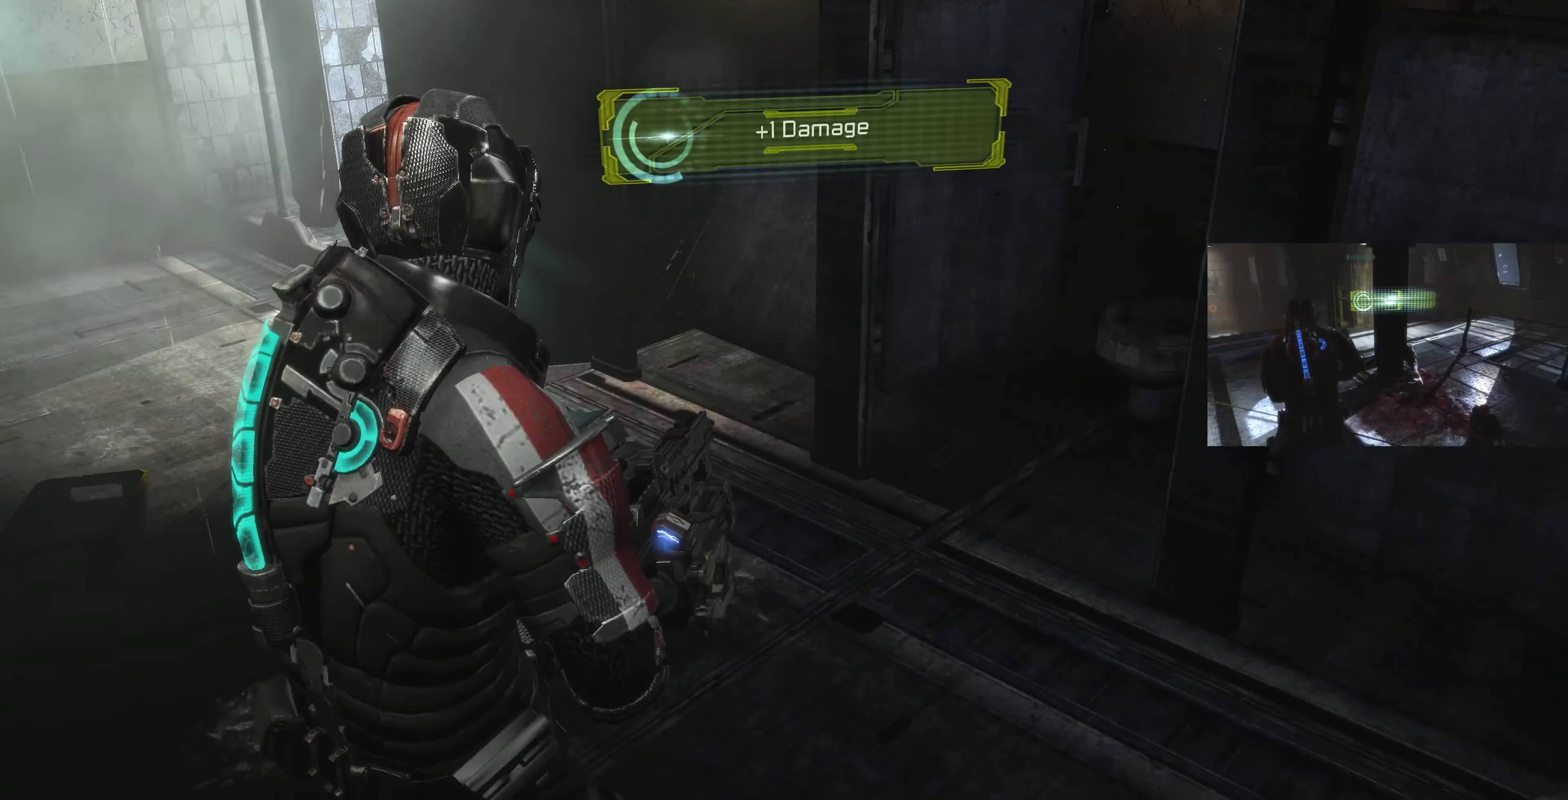
{"buttons": ["CROSS"], "left_stick": "up-left", "right_stick": "center", "events": [[67, "CROSS", "down"], [67, "left_stick", "up-left"], [167, "CROSS", "up"], [300, "CROSS", "down"], [400, "CROSS", "up"], [500, "CROSS", "down"]]}
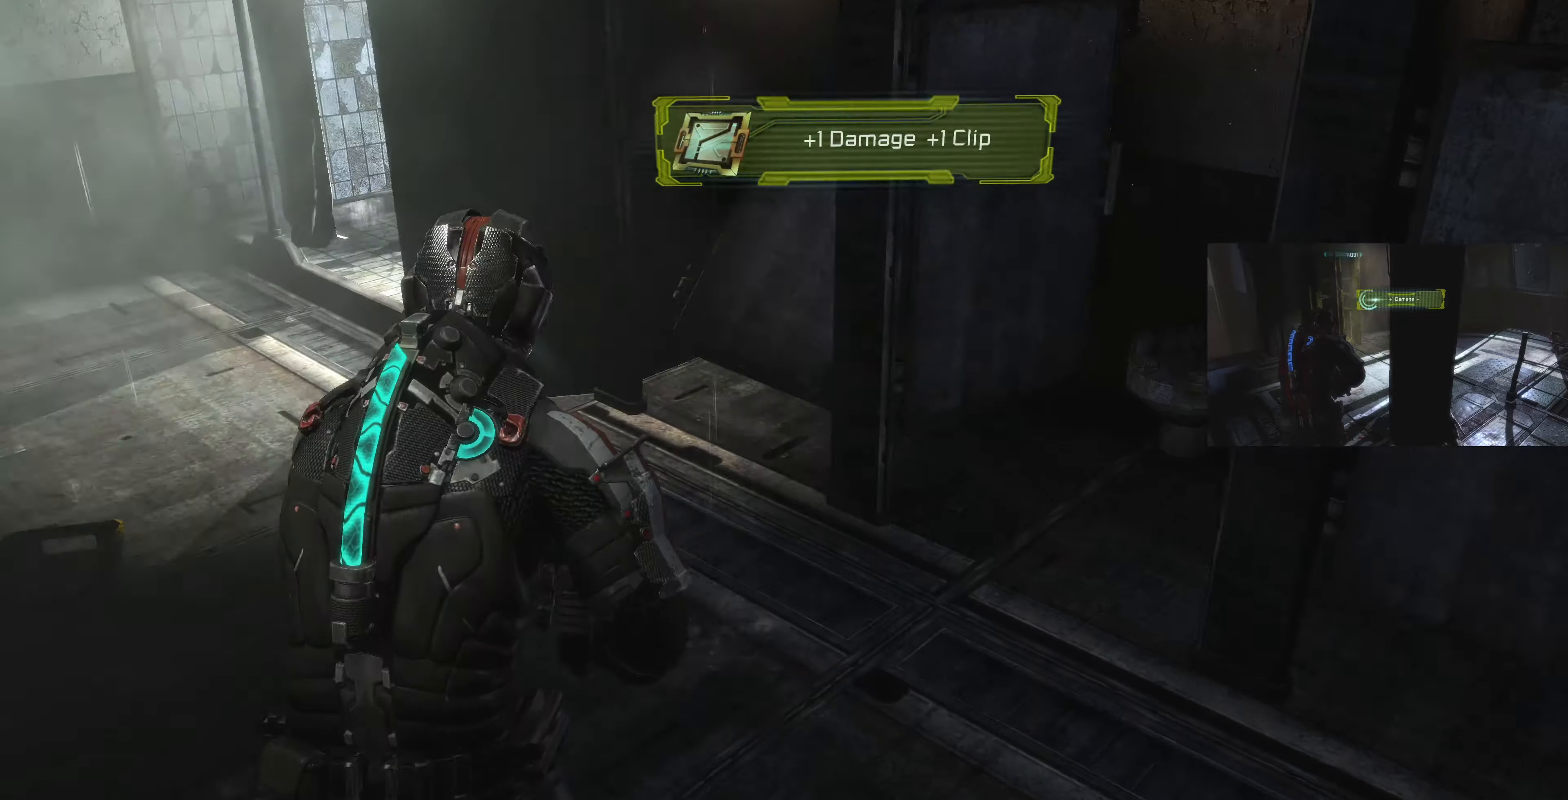
{"buttons": [], "left_stick": "up", "right_stick": "left", "events": [[133, "CROSS", "up"], [233, "CROSS", "down"], [366, "CROSS", "up"], [400, "right_stick", "left"], [466, "left_stick", "up"]]}
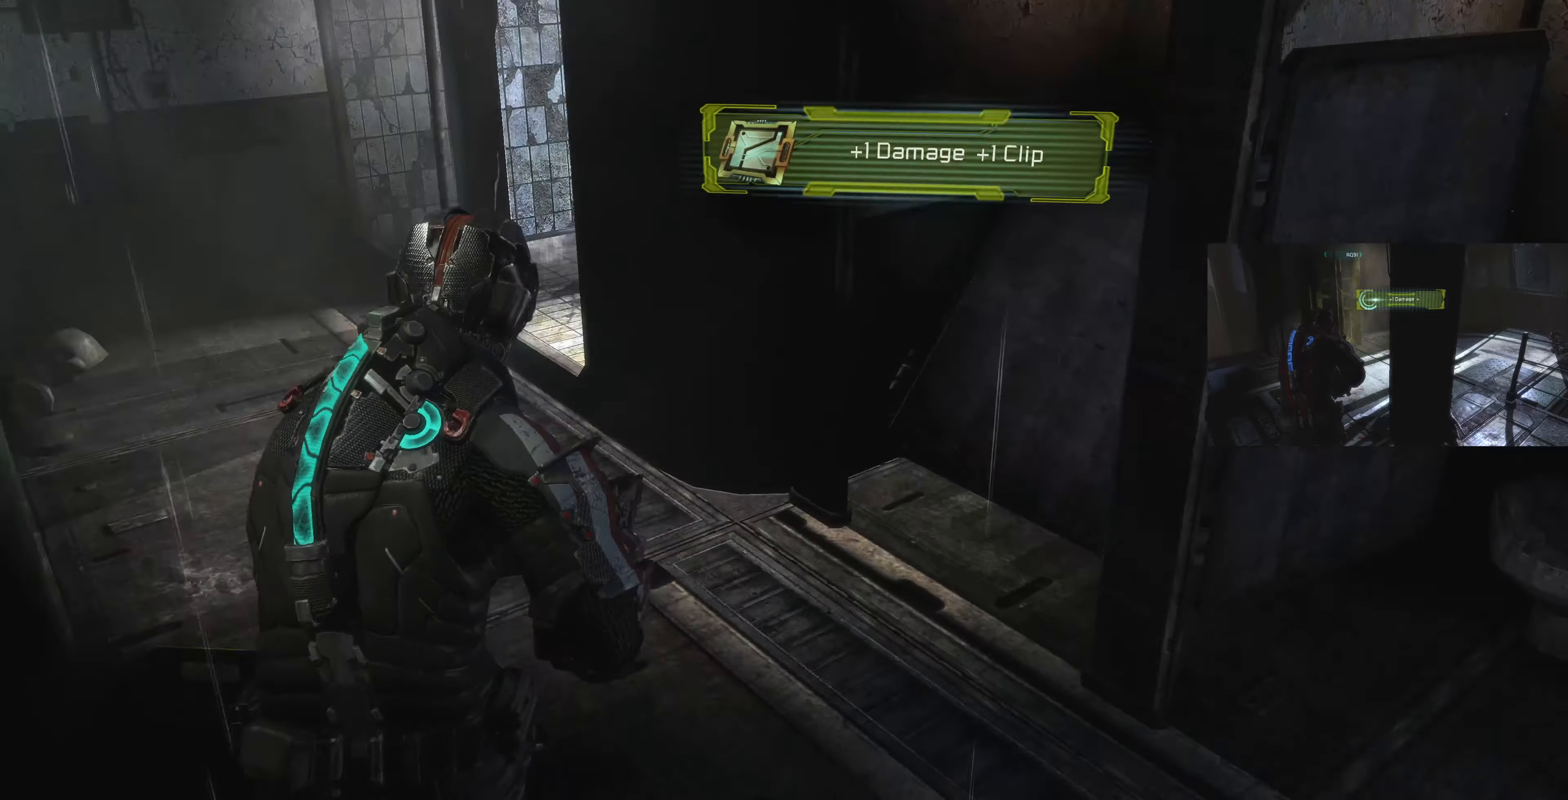
{"buttons": ["CROSS"], "left_stick": "up-right", "right_stick": "center", "events": [[33, "left_stick", "up-right"], [366, "right_stick", "center"], [500, "CROSS", "down"]]}
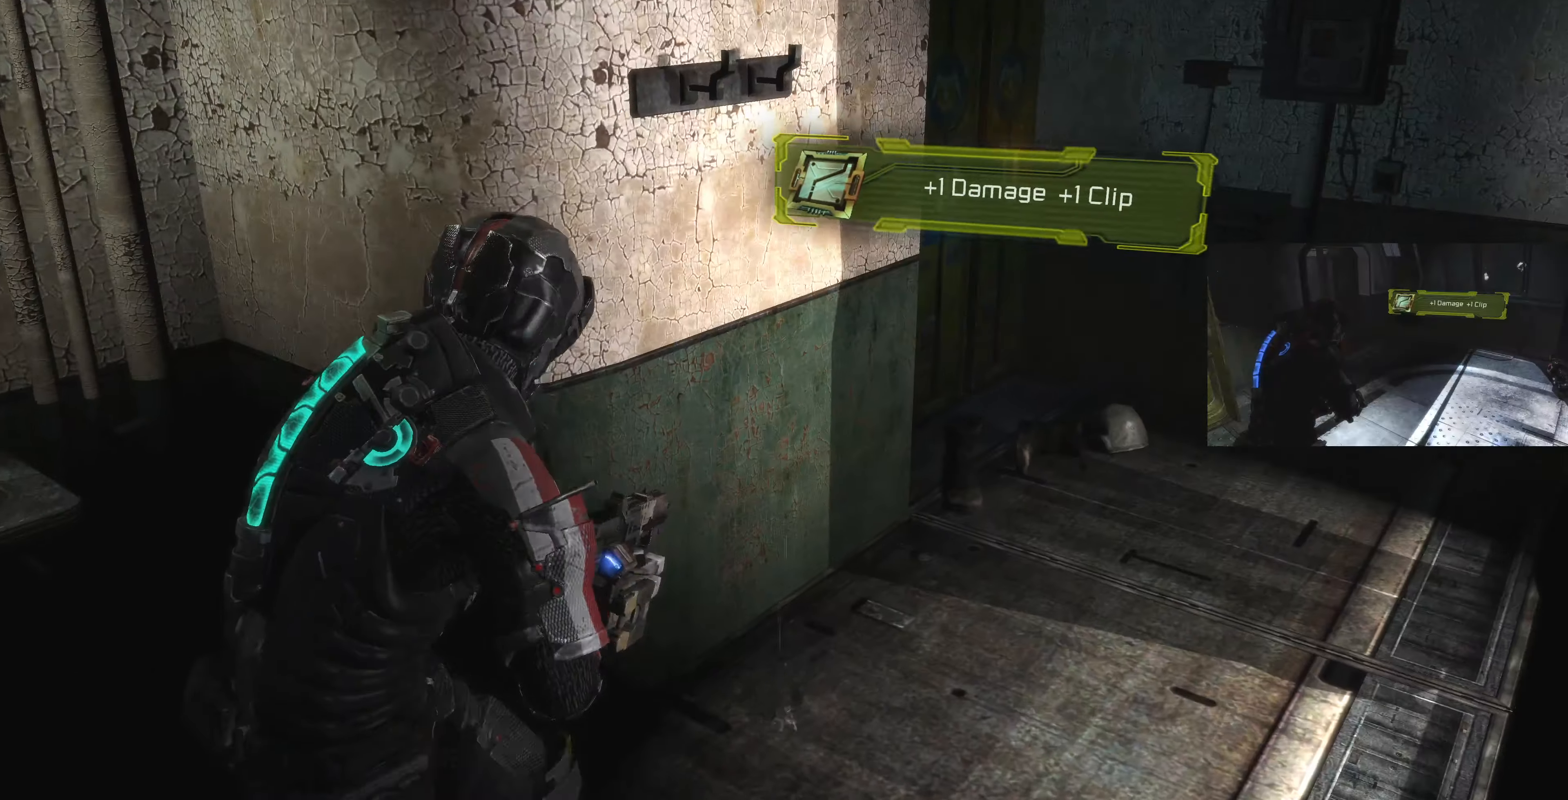
{"buttons": [], "left_stick": "up", "right_stick": "center", "events": [[66, "CROSS", "up"], [200, "left_stick", "up"], [200, "right_stick", "right"], [300, "CROSS", "down"], [466, "CROSS", "up"], [500, "right_stick", "center"]]}
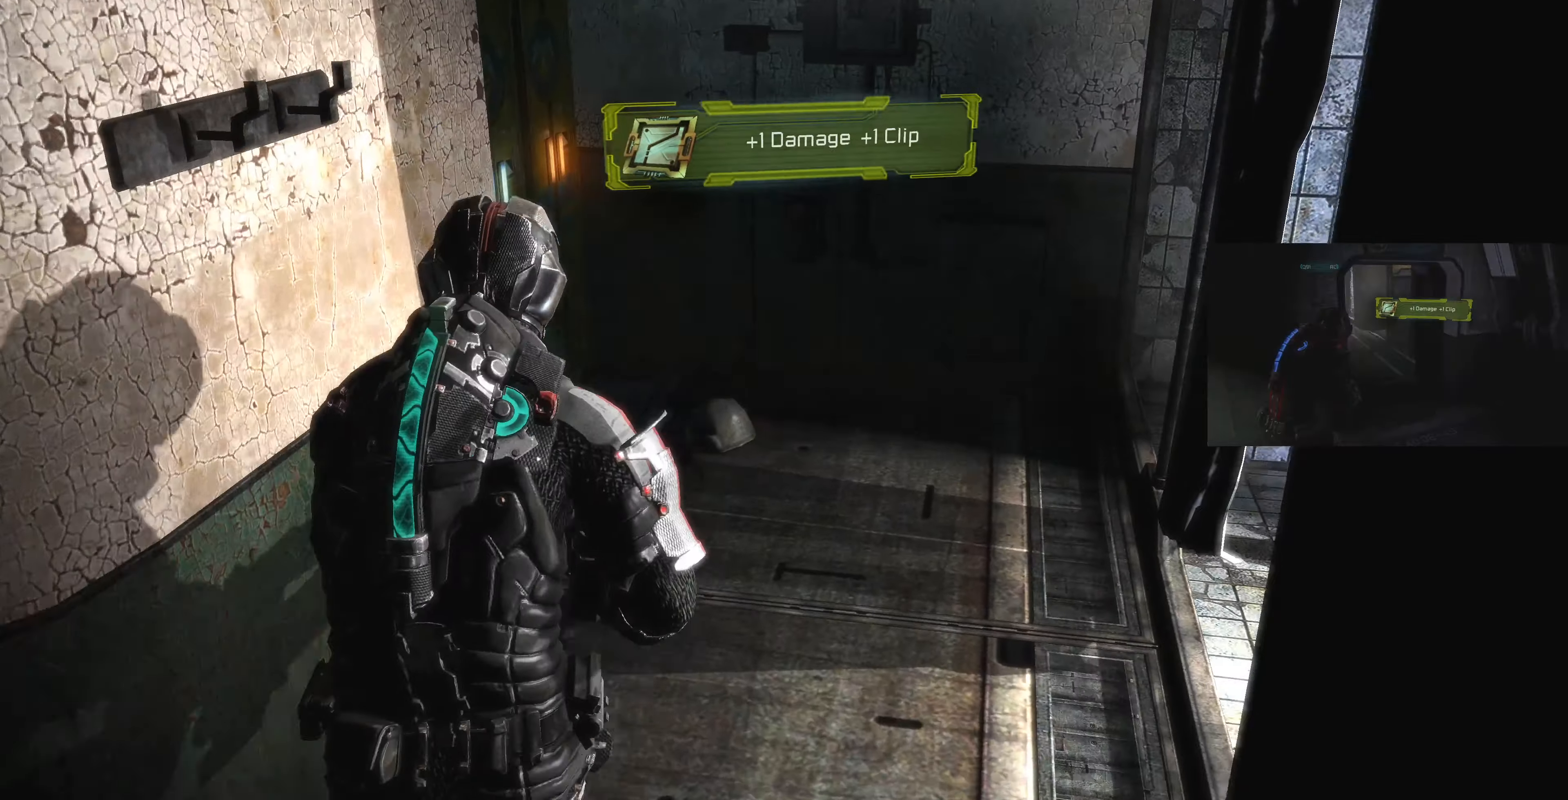
{"buttons": [], "left_stick": "up-left", "right_stick": "left", "events": [[266, "left_stick", "center"], [333, "CROSS", "down"], [400, "left_stick", "up-left"], [500, "CROSS", "up"], [500, "right_stick", "left"]]}
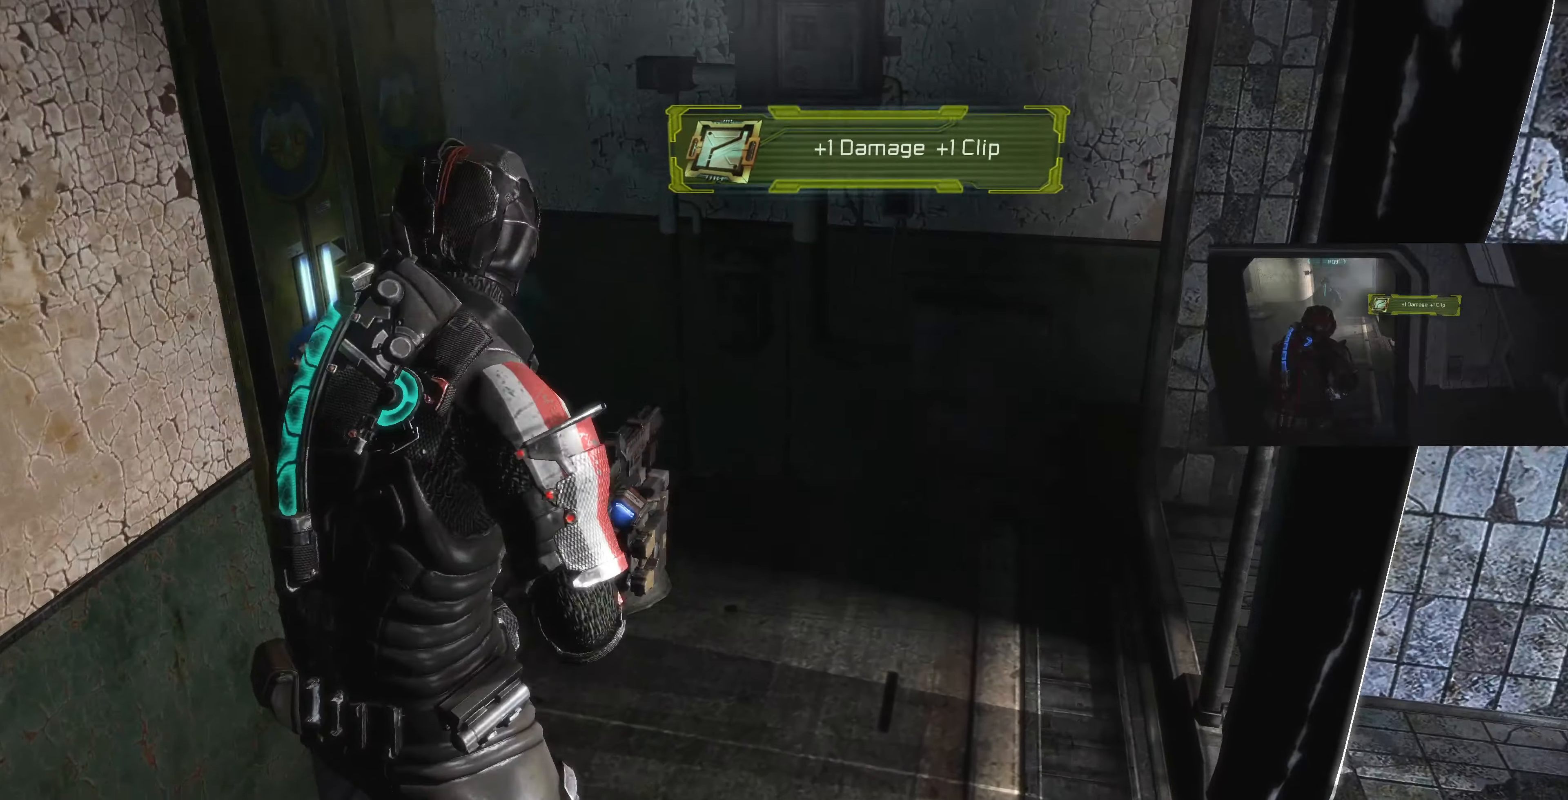
{"buttons": ["CROSS"], "left_stick": "up-right", "right_stick": "left", "events": [[100, "CROSS", "down"], [100, "left_stick", "up"], [166, "CROSS", "up"], [233, "left_stick", "center"], [300, "CROSS", "down"], [366, "CROSS", "up"], [366, "left_stick", "up-right"], [466, "CROSS", "down"]]}
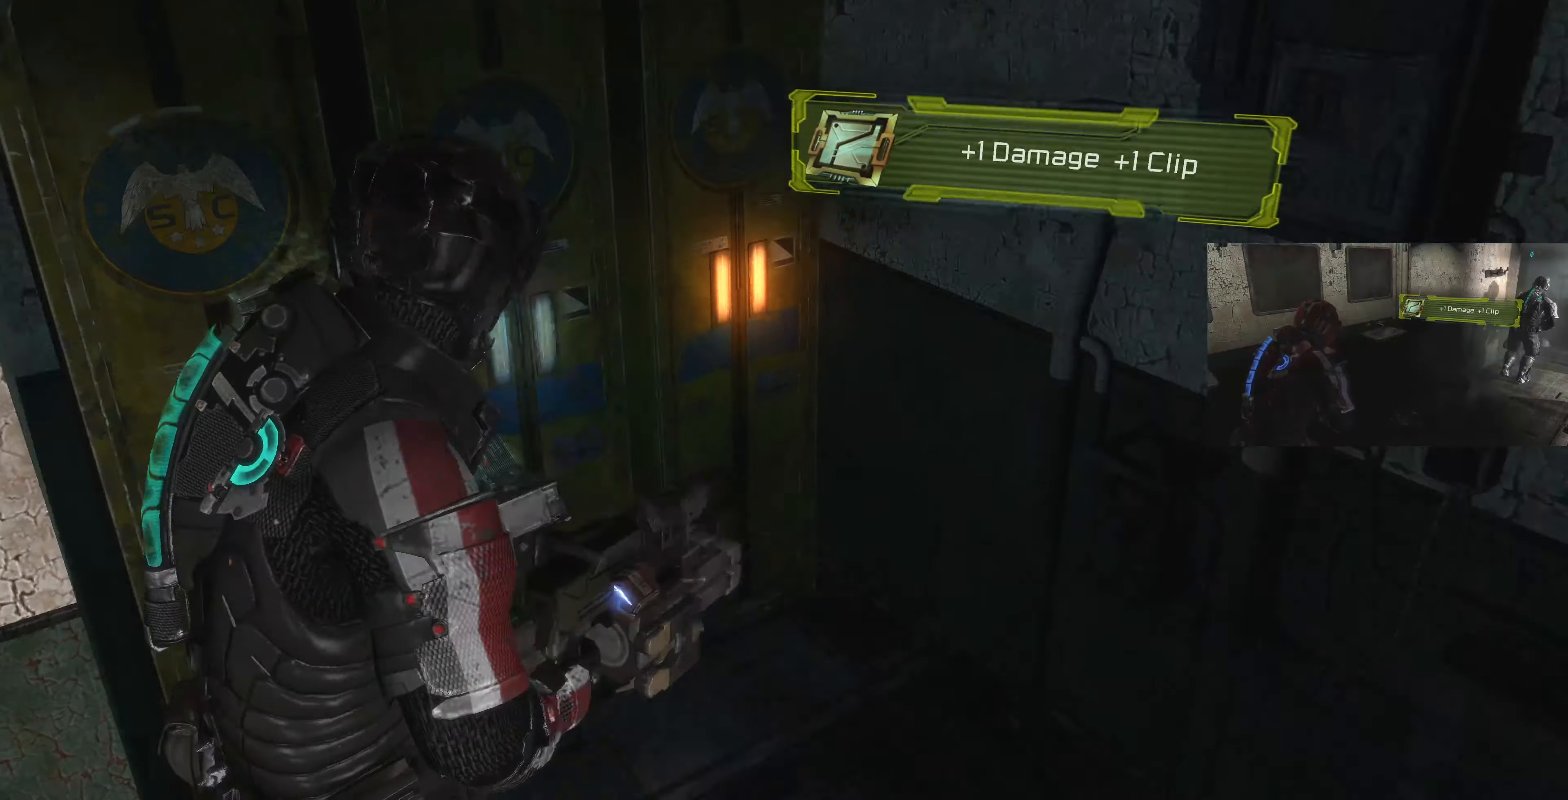
{"buttons": [], "left_stick": "up-right", "right_stick": "center", "events": [[33, "CROSS", "up"], [100, "left_stick", "center"], [133, "CROSS", "down"], [266, "CROSS", "up"], [266, "right_stick", "center"], [333, "CROSS", "down"], [433, "CROSS", "up"], [433, "left_stick", "up-right"]]}
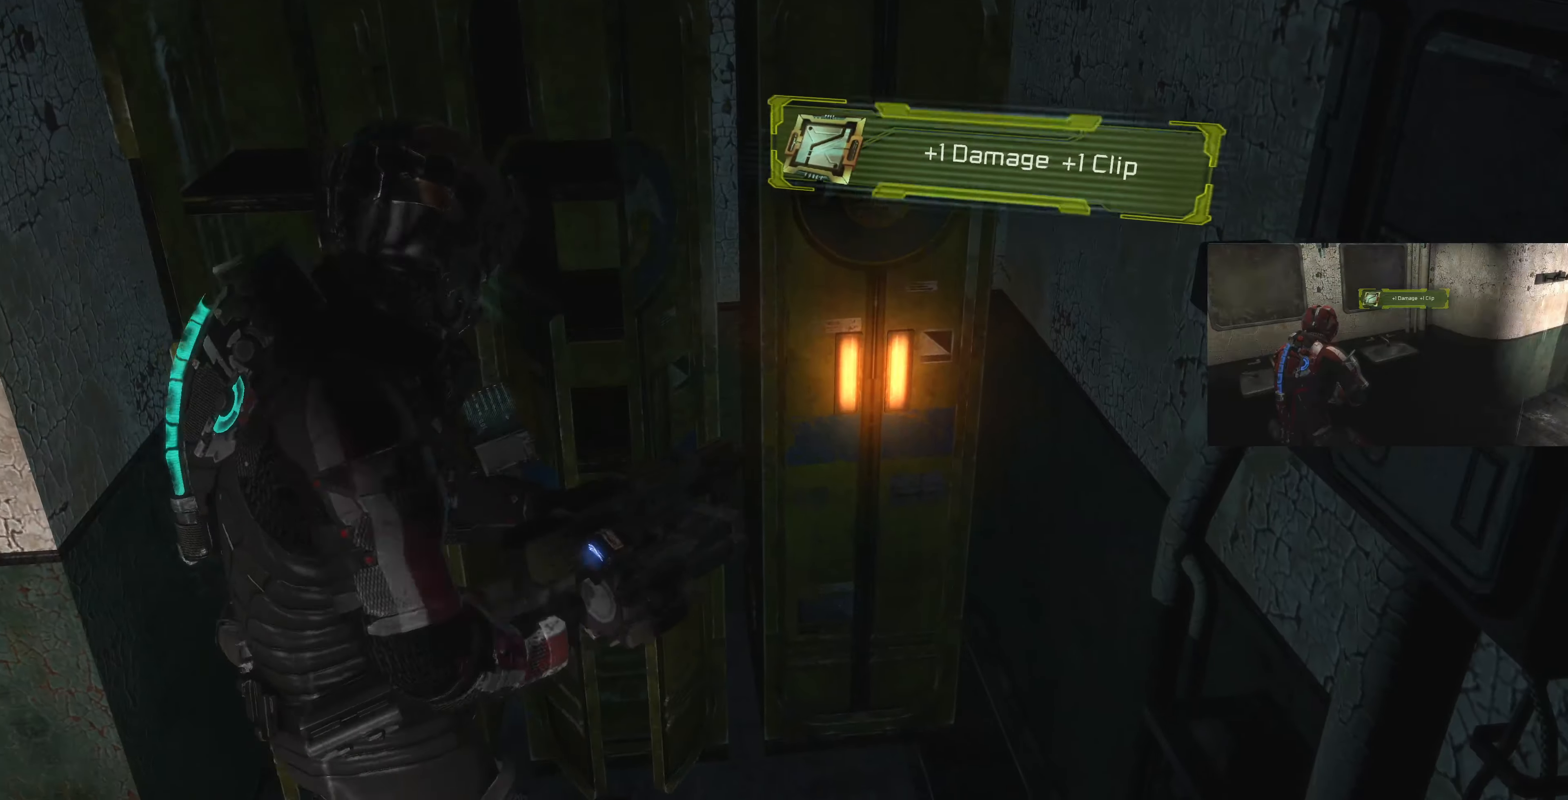
{"buttons": [], "left_stick": "up-right", "right_stick": "right", "events": [[33, "right_stick", "up-right"], [100, "CROSS", "down"], [100, "left_stick", "center"], [300, "CROSS", "up"], [300, "right_stick", "right"], [466, "left_stick", "up-right"]]}
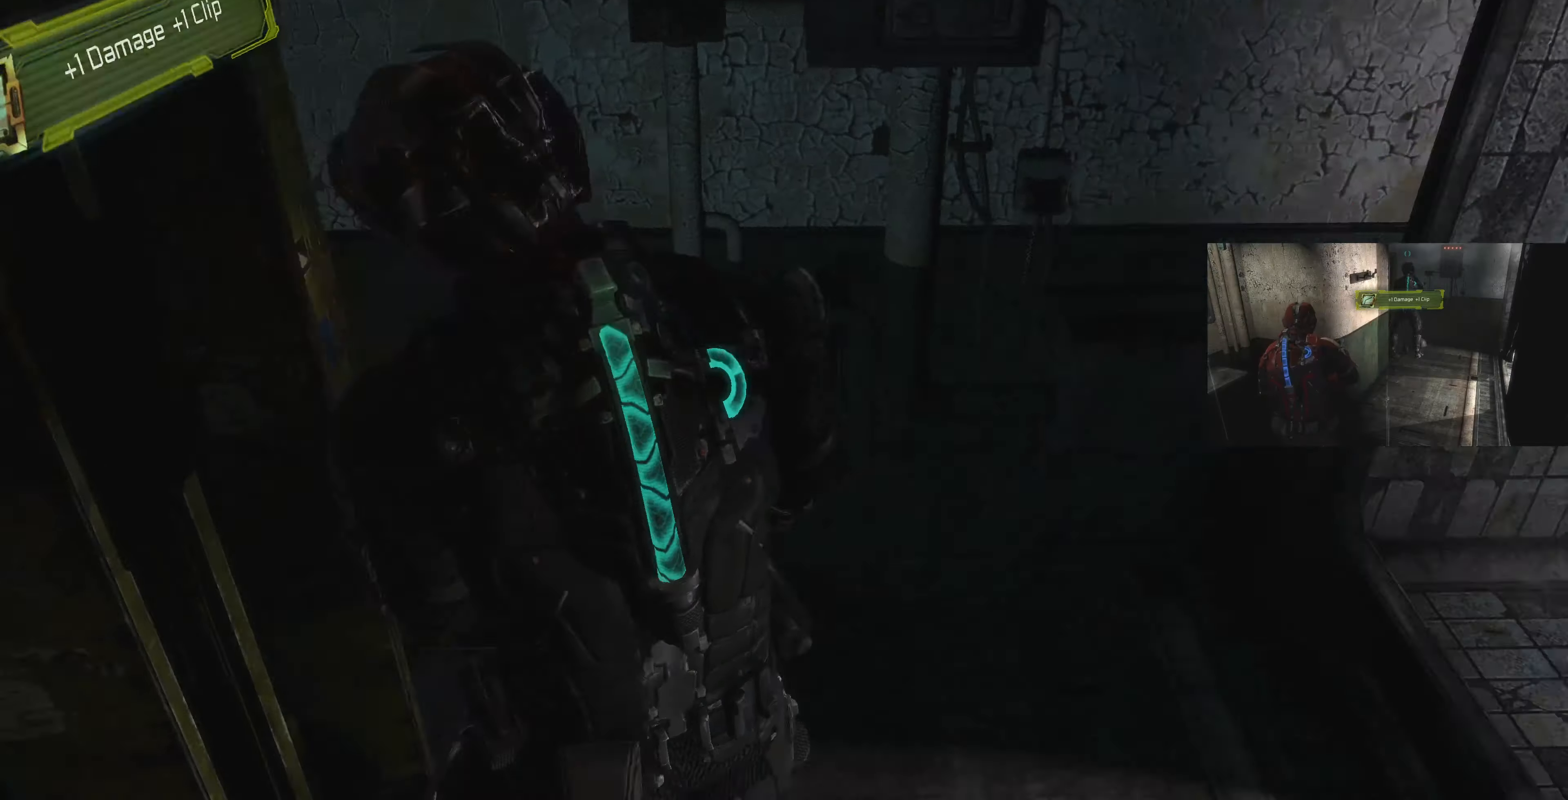
{"buttons": [], "left_stick": "up-left", "right_stick": "right", "events": [[266, "left_stick", "up"], [466, "left_stick", "up-left"]]}